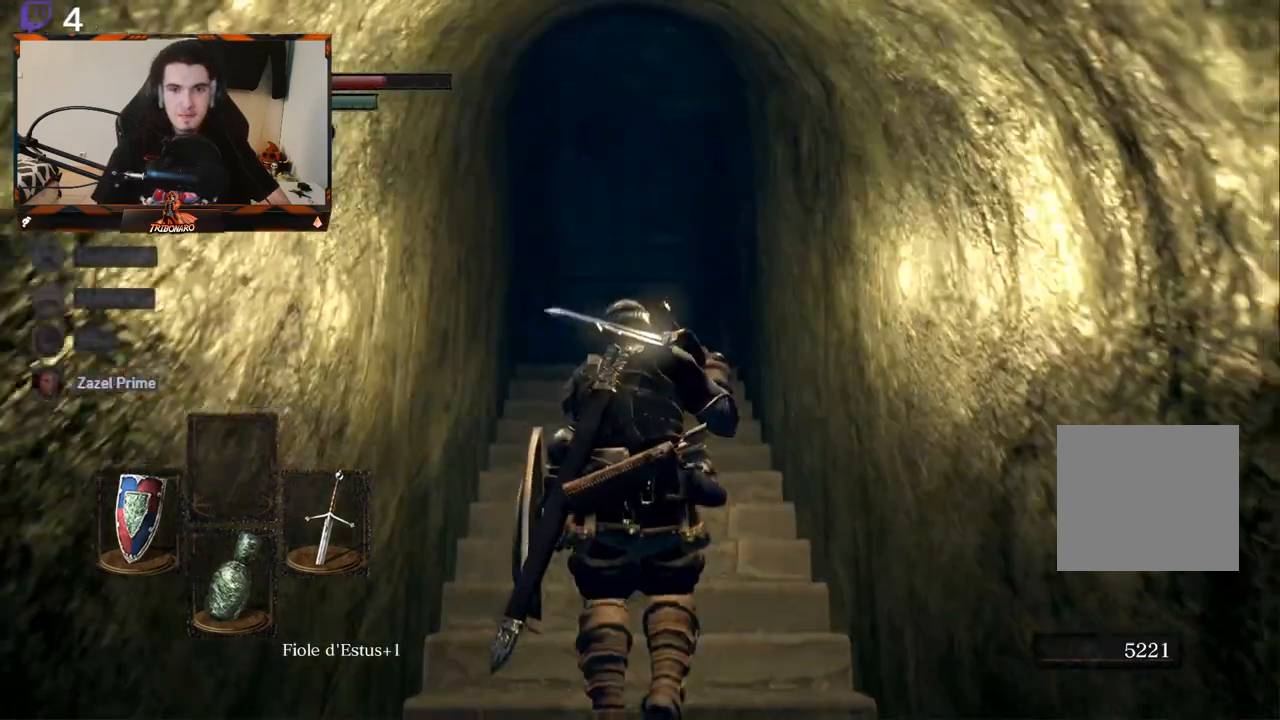
Gameplay with a controller (Xbox layout); each line is a JSON object with the inputs held at the frame after it. "events" lists button and stick changes between this image and that frame as [ms after this image, input, new state], when the widget could be followed in between.
{"buttons": [], "left_stick": "up", "right_stick": "down", "events": [[250, "right_stick", "down"]]}
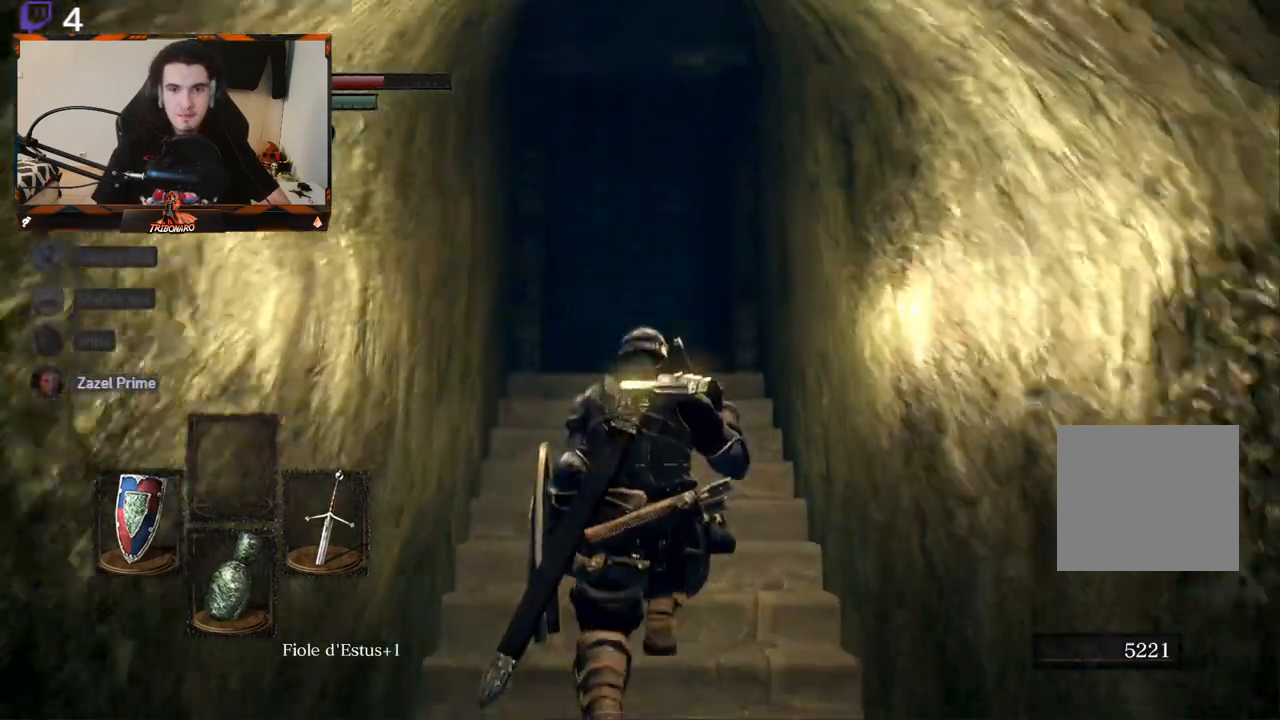
{"buttons": [], "left_stick": "up", "right_stick": "down", "events": []}
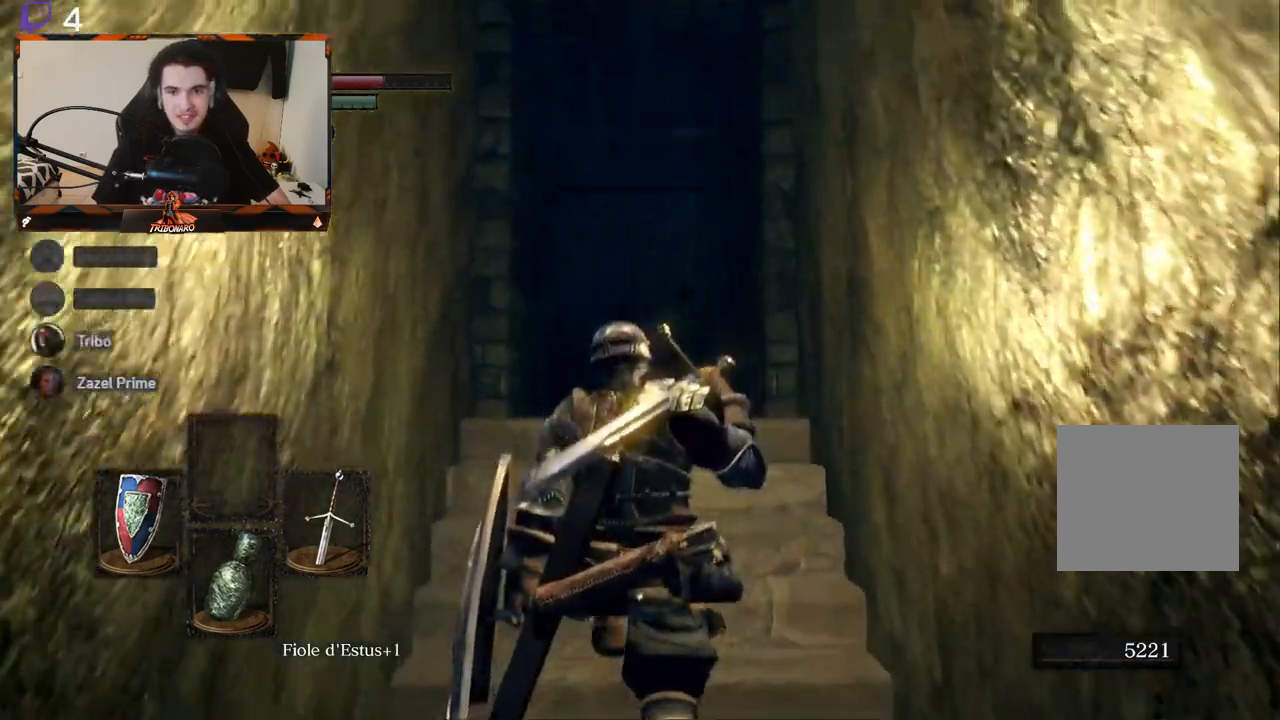
{"buttons": [], "left_stick": "center", "right_stick": "center", "events": [[183, "left_stick", "center"], [400, "right_stick", "center"]]}
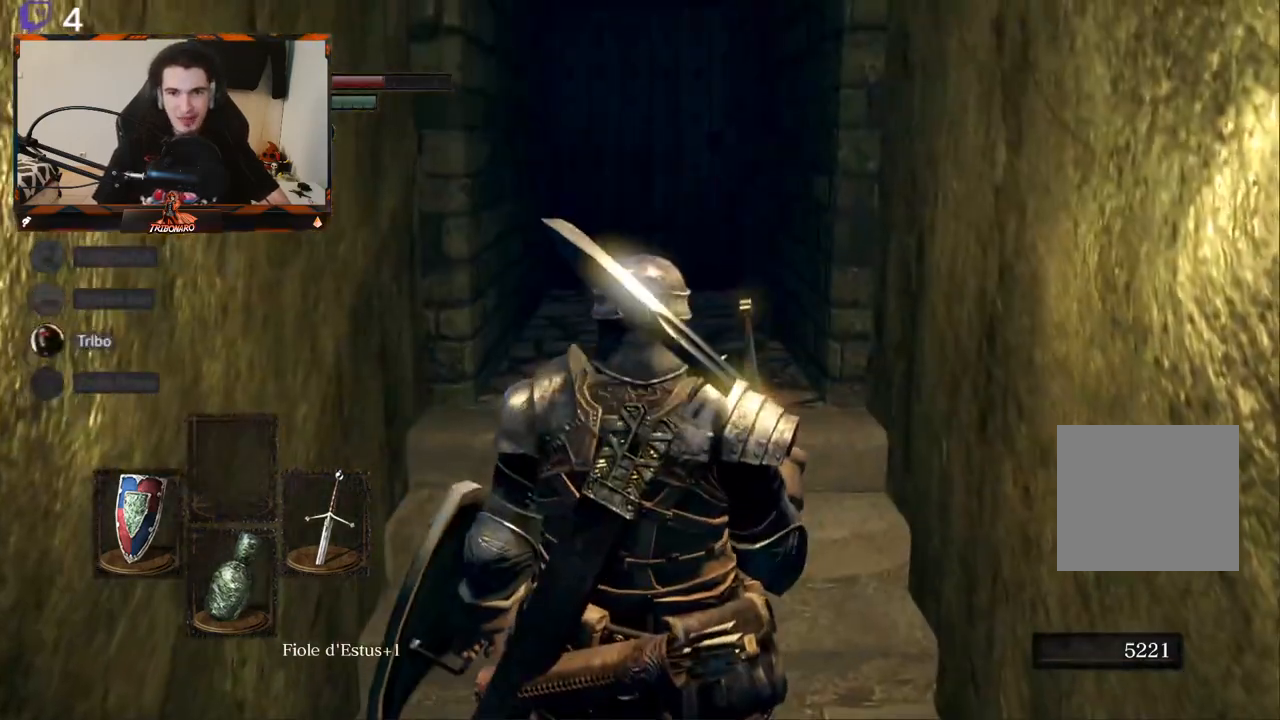
{"buttons": [], "left_stick": "center", "right_stick": "center", "events": [[233, "left_stick", "up"], [400, "left_stick", "center"]]}
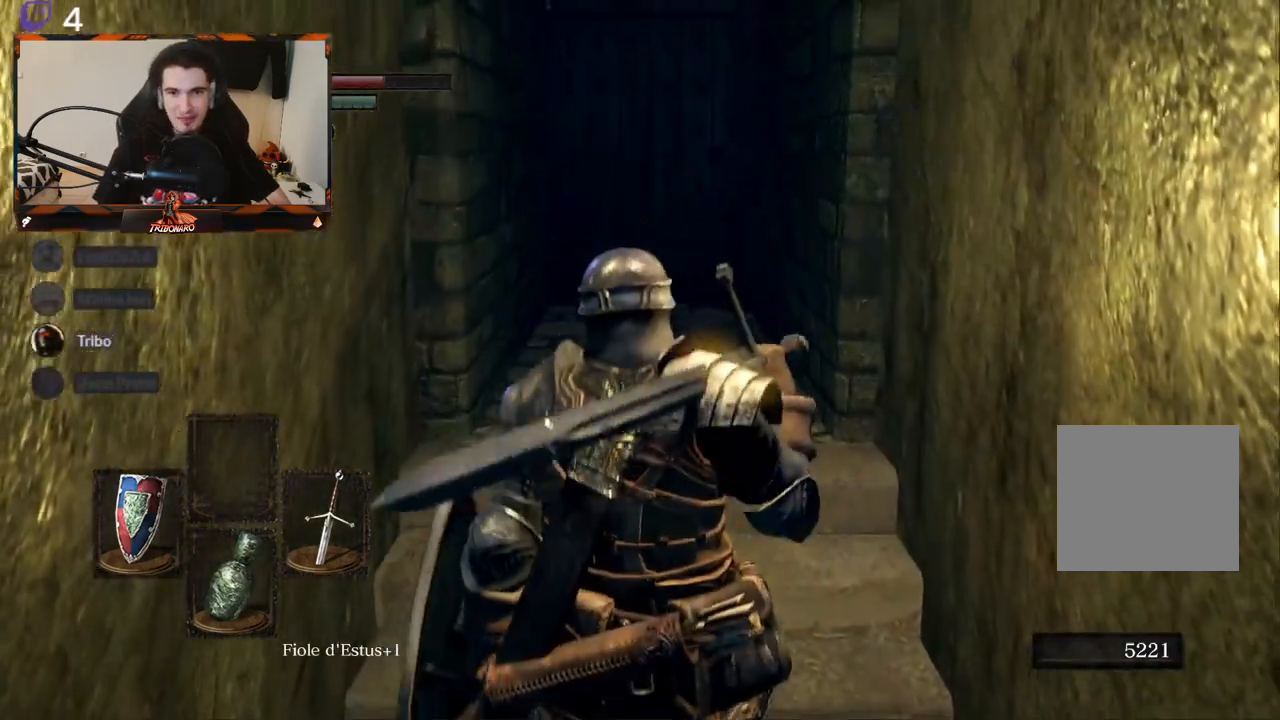
{"buttons": [], "left_stick": "up", "right_stick": "center", "events": [[200, "right_stick", "left"], [233, "left_stick", "up"], [317, "right_stick", "center"]]}
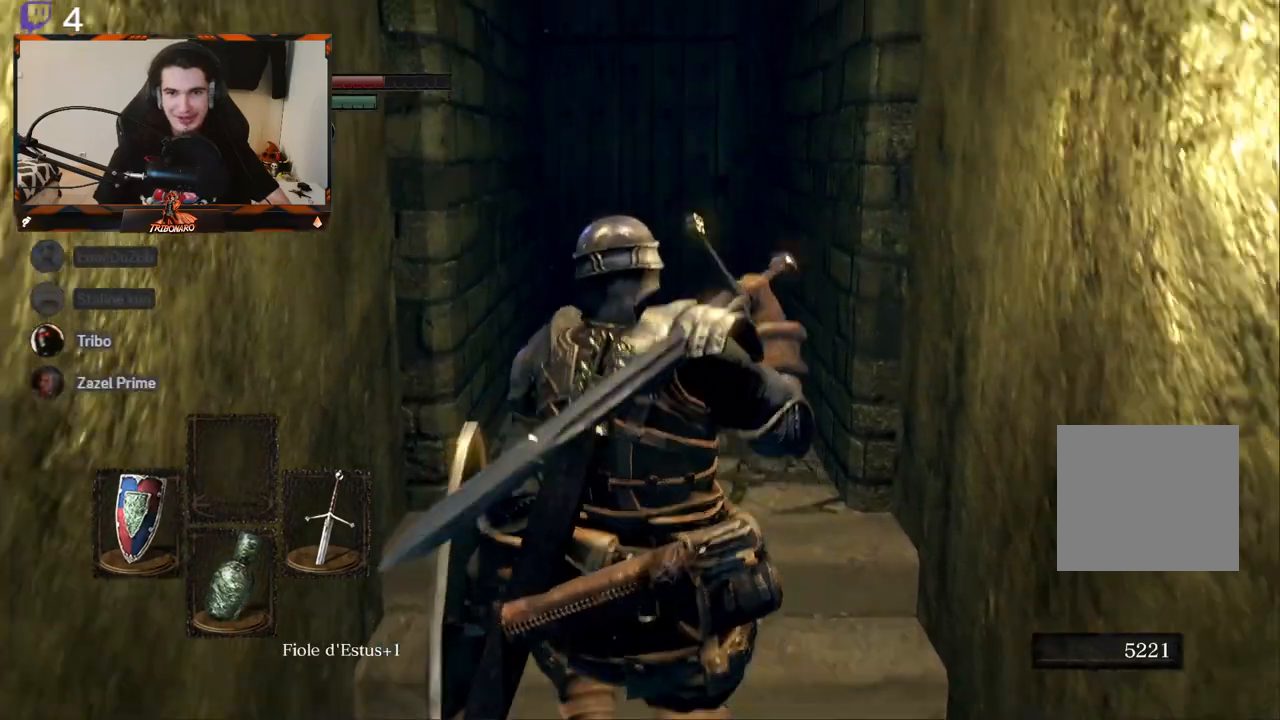
{"buttons": [], "left_stick": "up", "right_stick": "center", "events": [[83, "left_stick", "center"], [167, "right_stick", "down-left"], [333, "left_stick", "up"], [367, "right_stick", "center"]]}
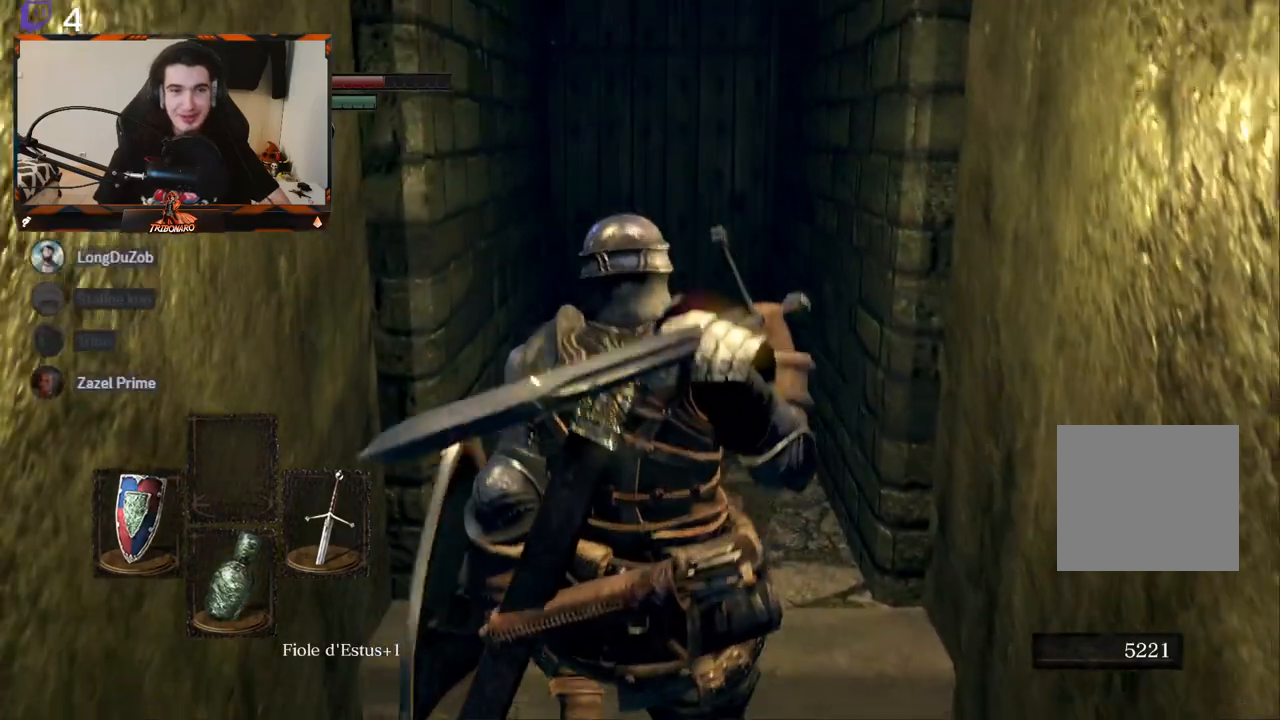
{"buttons": [], "left_stick": "up", "right_stick": "down", "events": [[183, "left_stick", "center"], [383, "left_stick", "up"], [450, "right_stick", "down"]]}
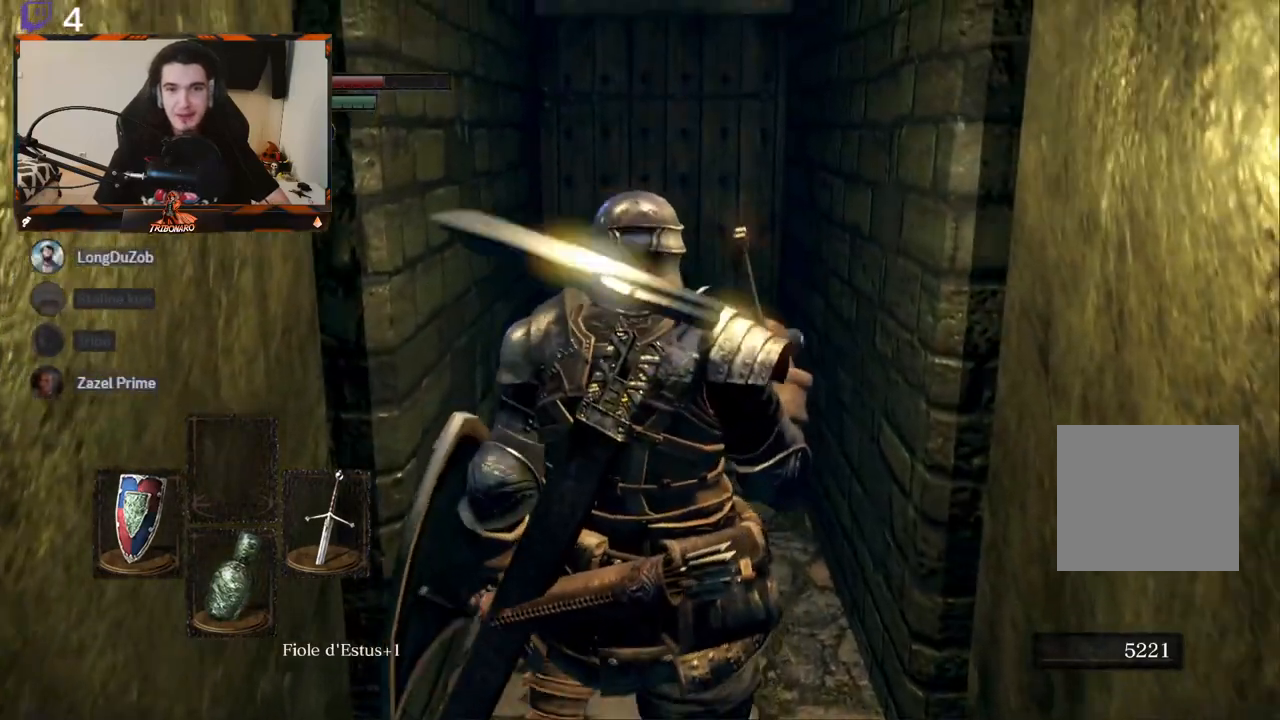
{"buttons": [], "left_stick": "up", "right_stick": "center", "events": [[250, "right_stick", "center"]]}
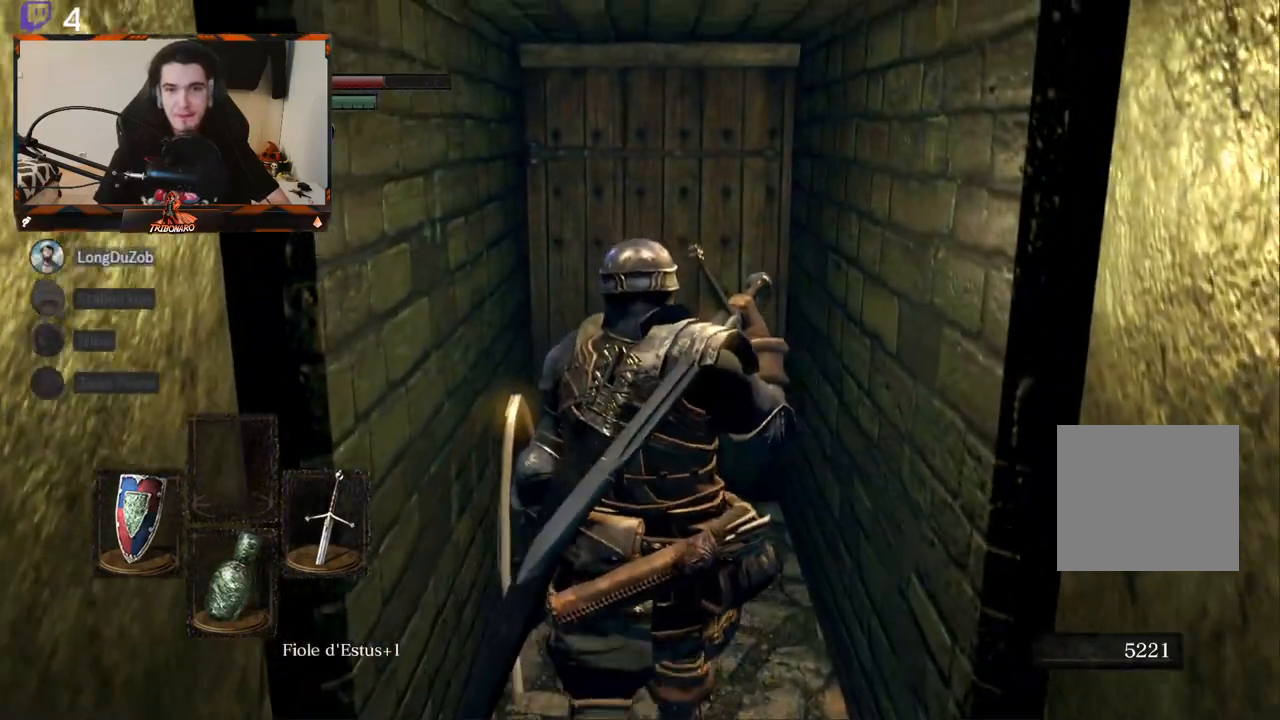
{"buttons": [], "left_stick": "up", "right_stick": "center", "events": []}
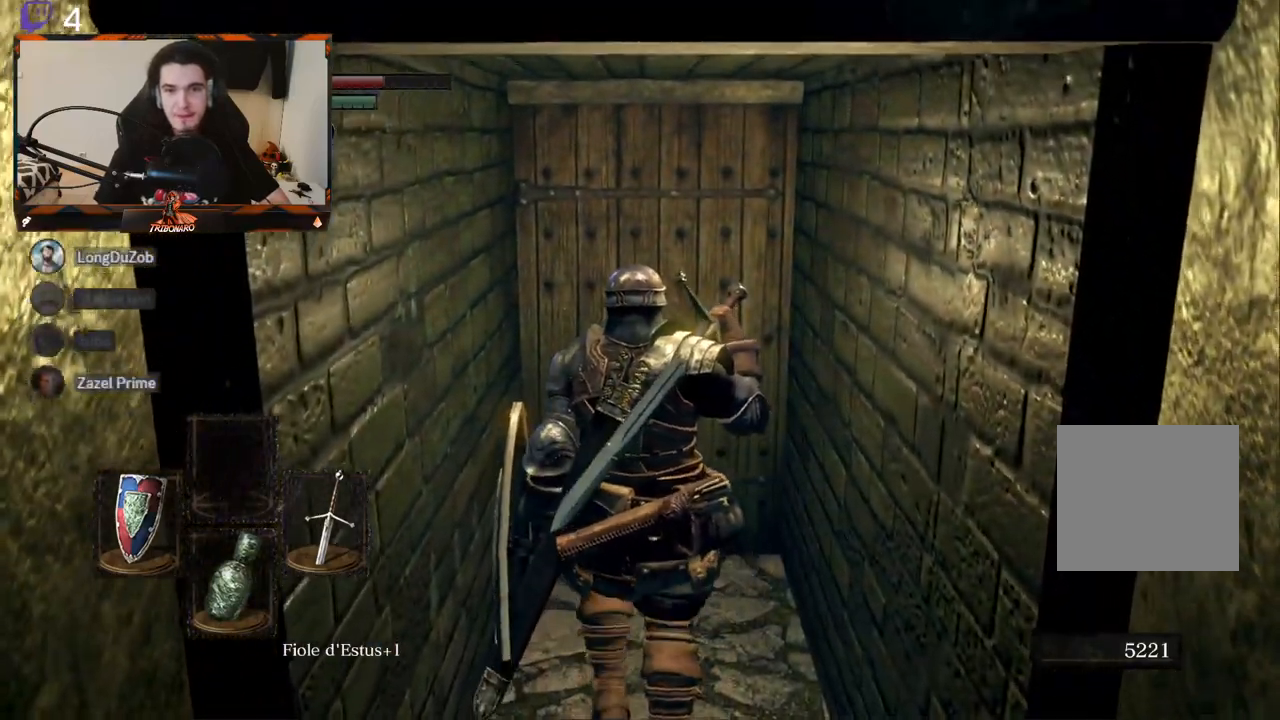
{"buttons": ["A"], "left_stick": "up", "right_stick": "center", "events": [[167, "left_stick", "center"], [317, "A", "down"], [350, "A", "up"], [383, "left_stick", "up"], [433, "A", "down"]]}
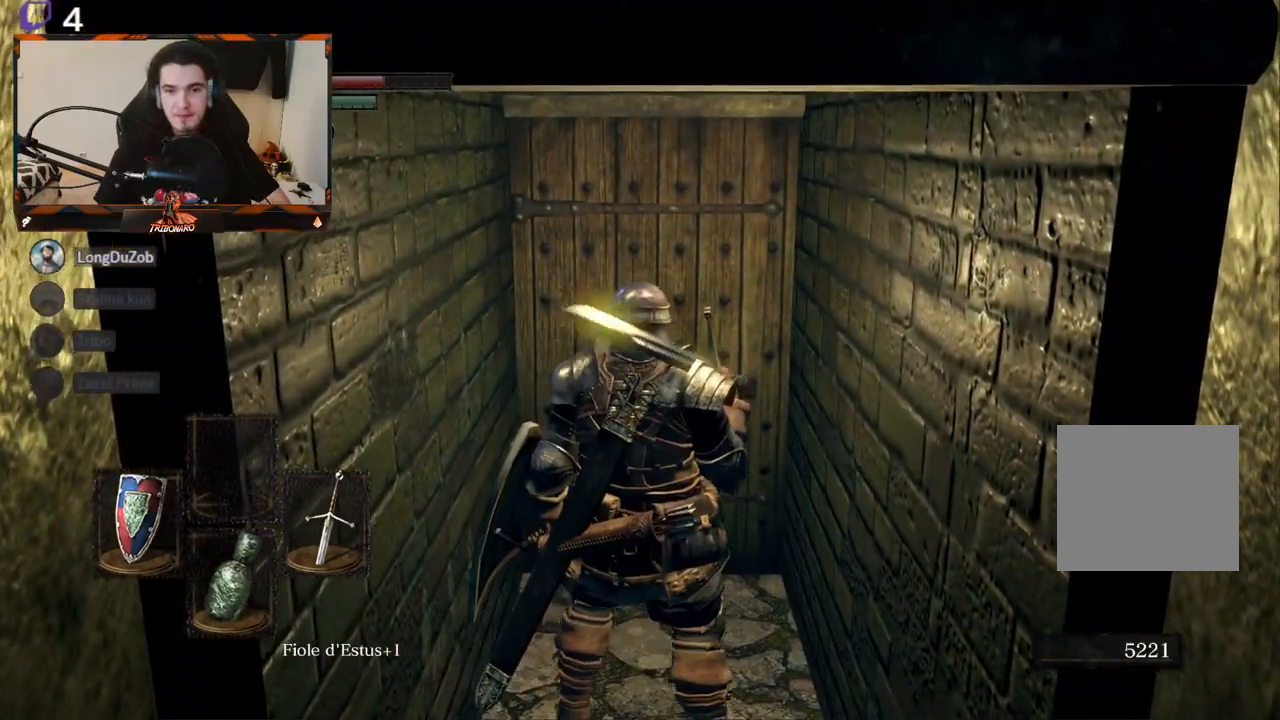
{"buttons": [], "left_stick": "center", "right_stick": "center", "events": [[17, "A", "up"], [117, "A", "down"], [167, "A", "up"], [267, "A", "down"], [350, "A", "up"], [433, "left_stick", "center"]]}
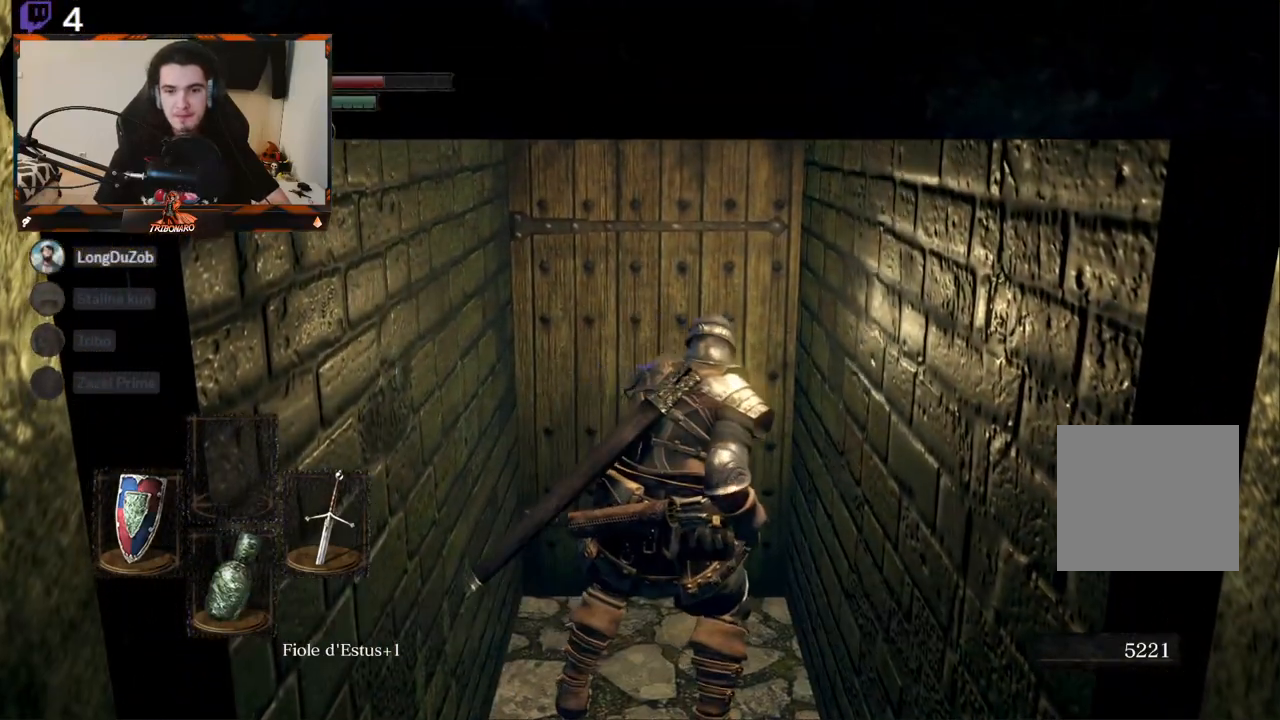
{"buttons": [], "left_stick": "center", "right_stick": "up", "events": [[383, "right_stick", "up"]]}
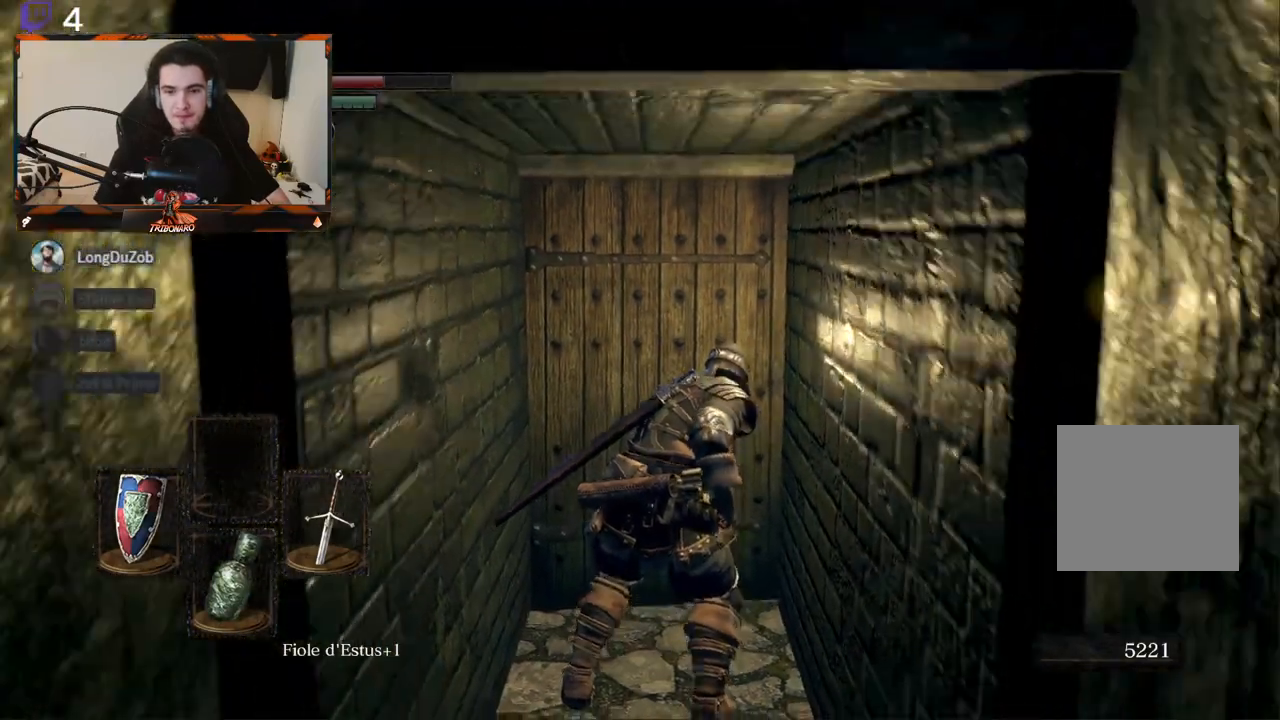
{"buttons": [], "left_stick": "down", "right_stick": "center", "events": [[133, "right_stick", "center"], [467, "left_stick", "down"]]}
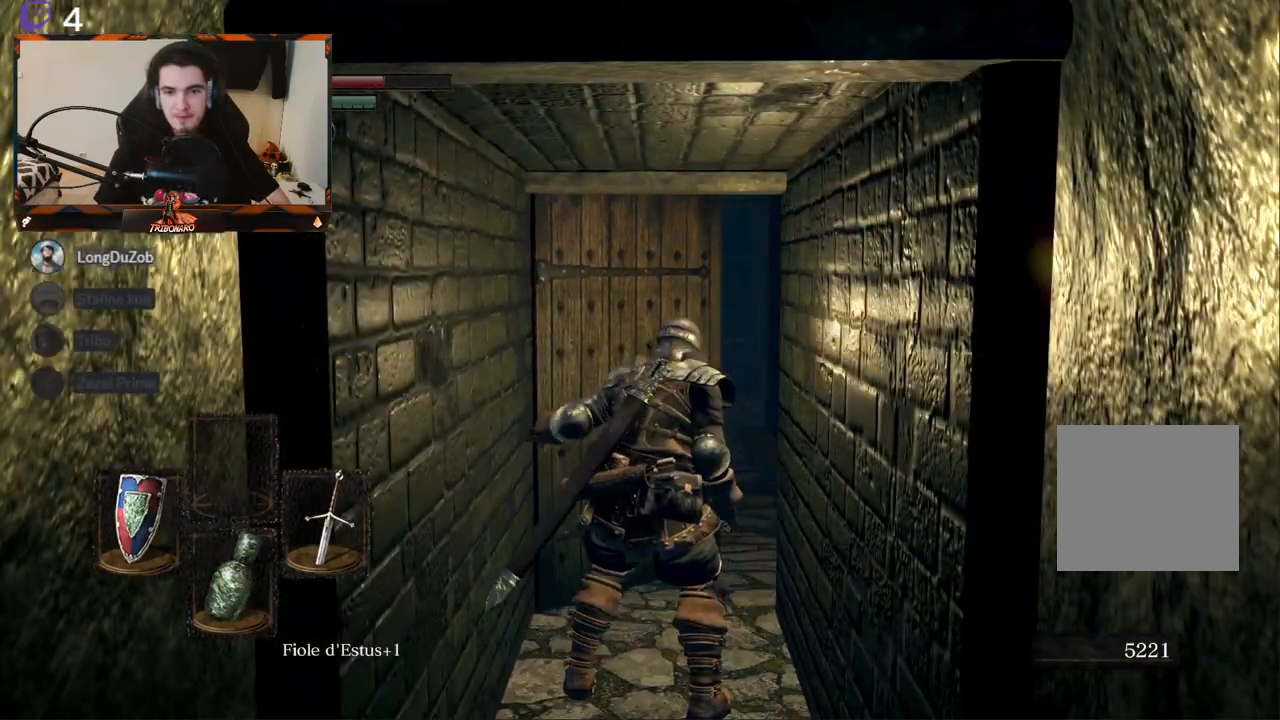
{"buttons": [], "left_stick": "down", "right_stick": "center", "events": []}
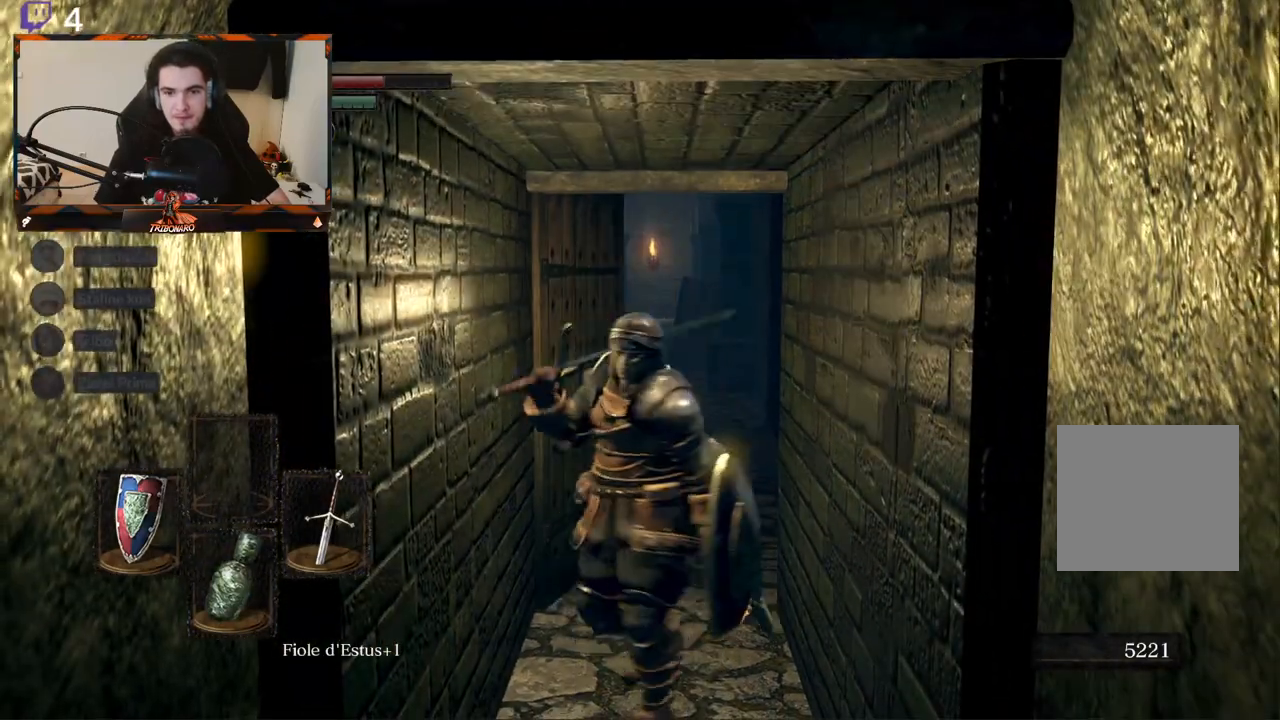
{"buttons": [], "left_stick": "down", "right_stick": "left", "events": [[317, "right_stick", "left"], [400, "R1", "down"], [500, "R1", "up"]]}
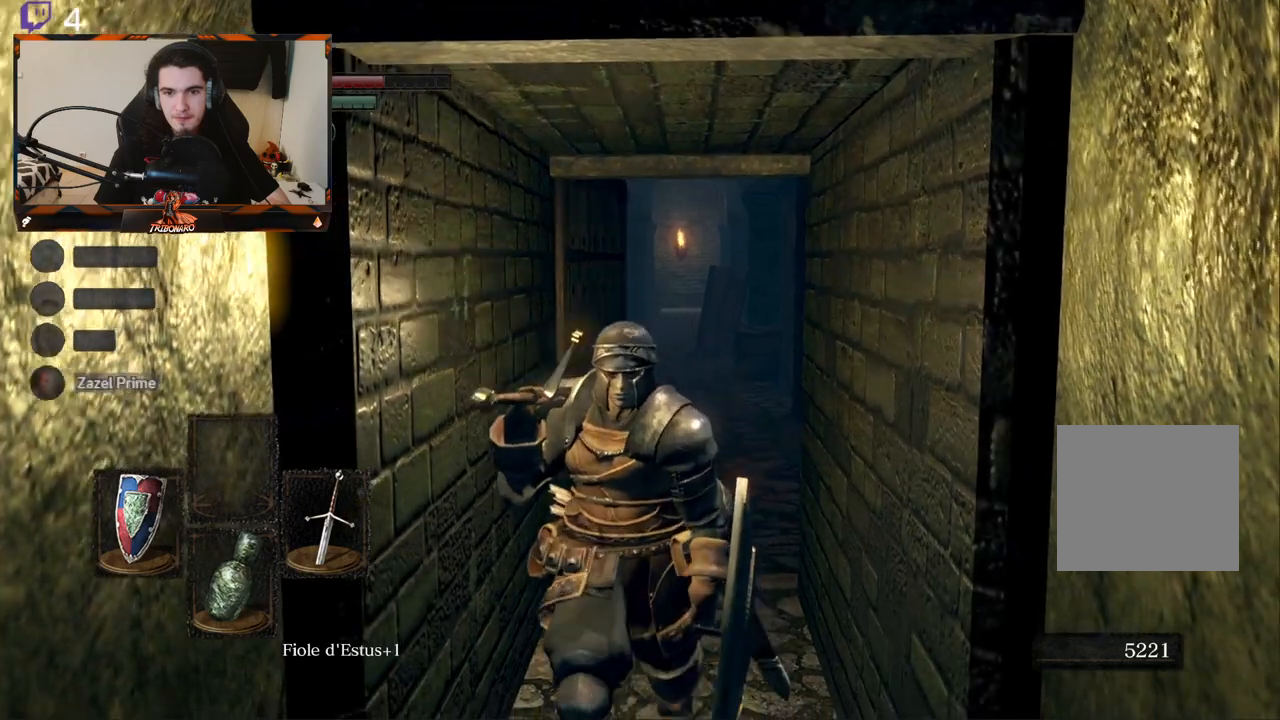
{"buttons": [], "left_stick": "center", "right_stick": "left", "events": [[483, "left_stick", "center"]]}
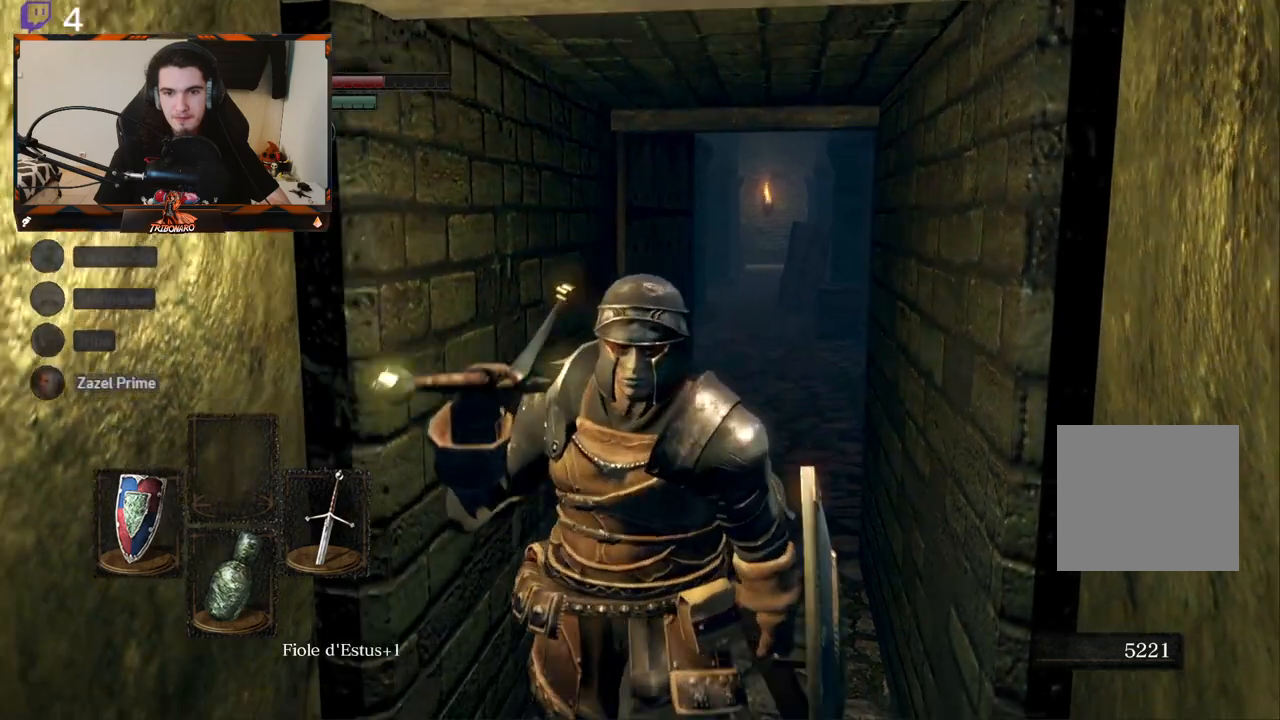
{"buttons": [], "left_stick": "center", "right_stick": "center", "events": [[133, "right_stick", "center"]]}
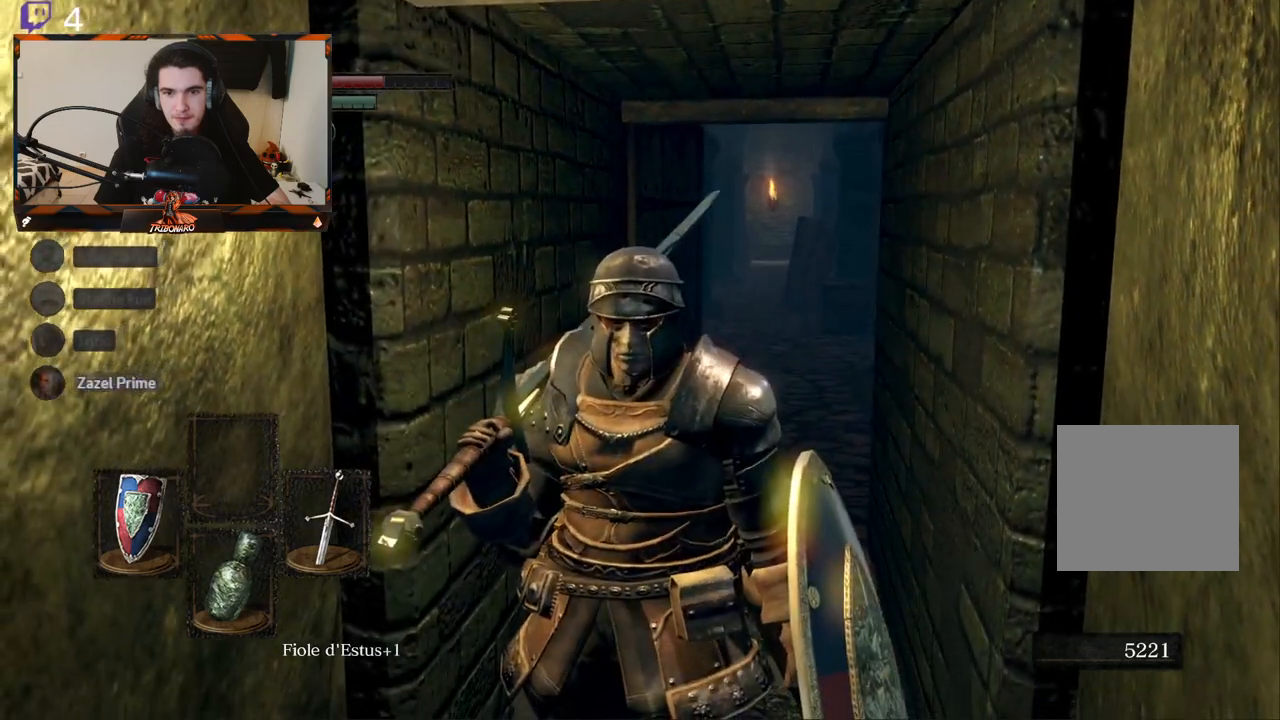
{"buttons": [], "left_stick": "up", "right_stick": "center", "events": [[233, "left_stick", "up"]]}
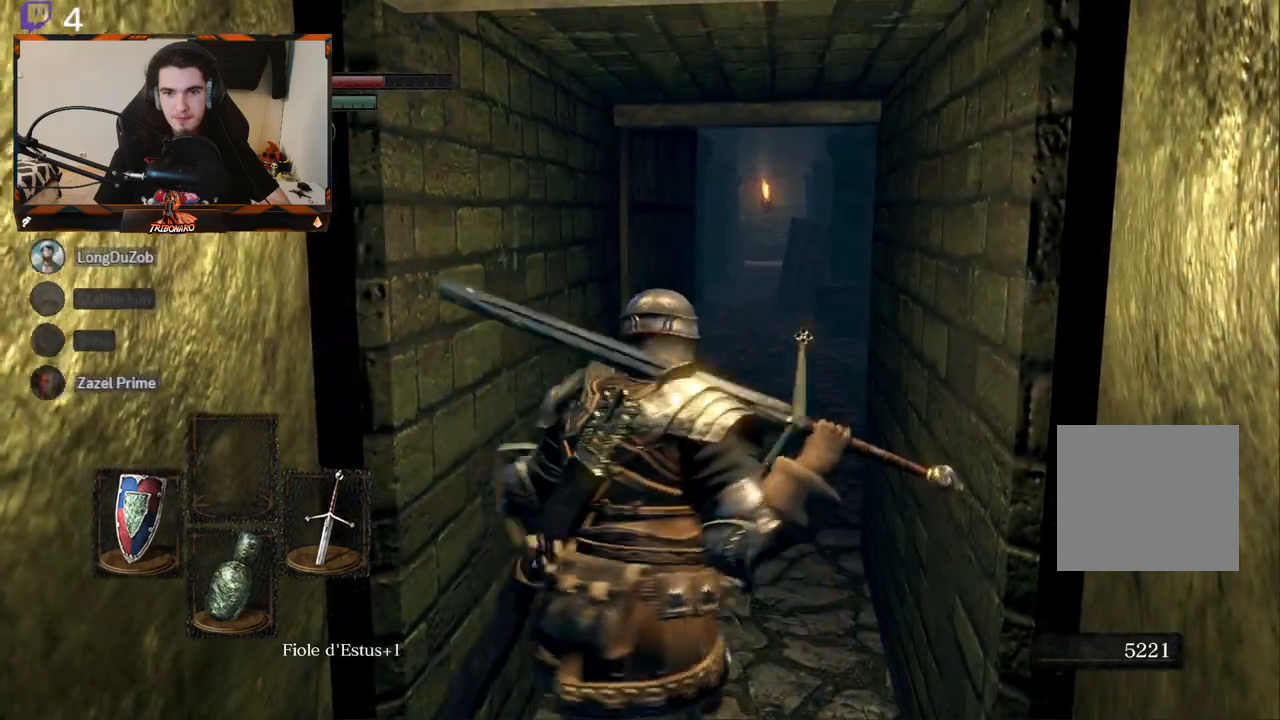
{"buttons": [], "left_stick": "up", "right_stick": "center", "events": []}
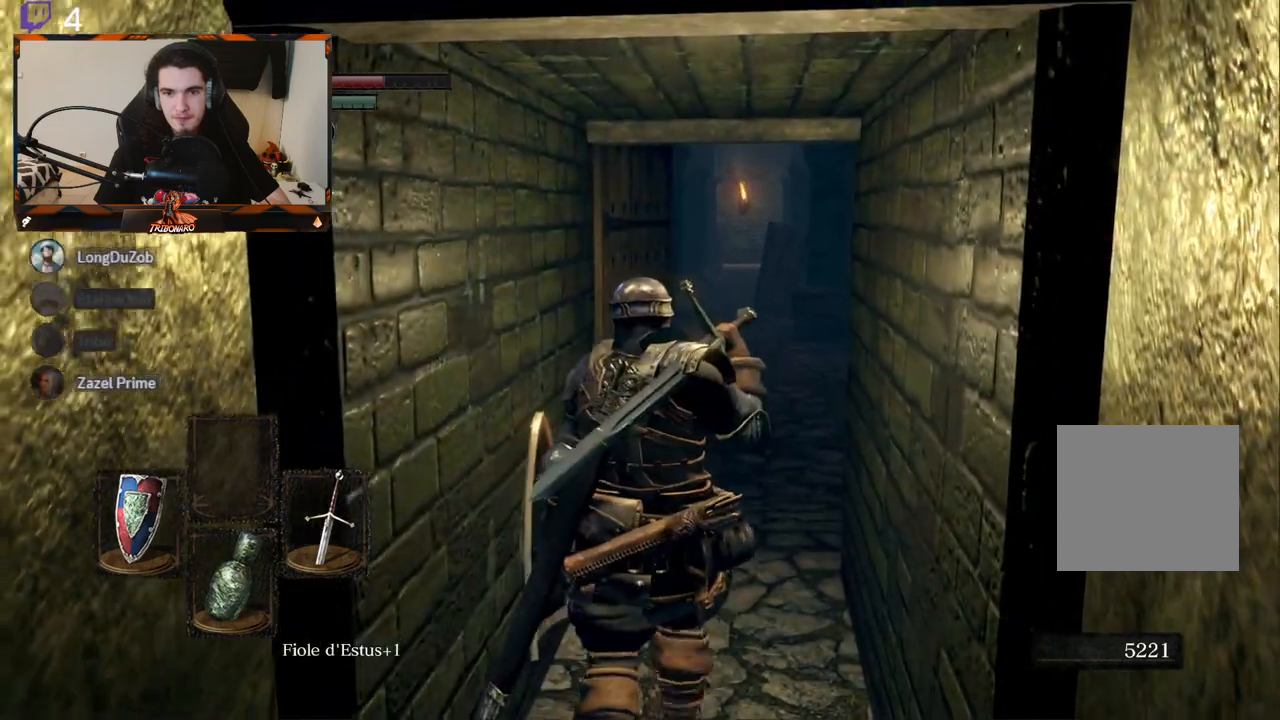
{"buttons": [], "left_stick": "up", "right_stick": "right", "events": [[167, "right_stick", "right"]]}
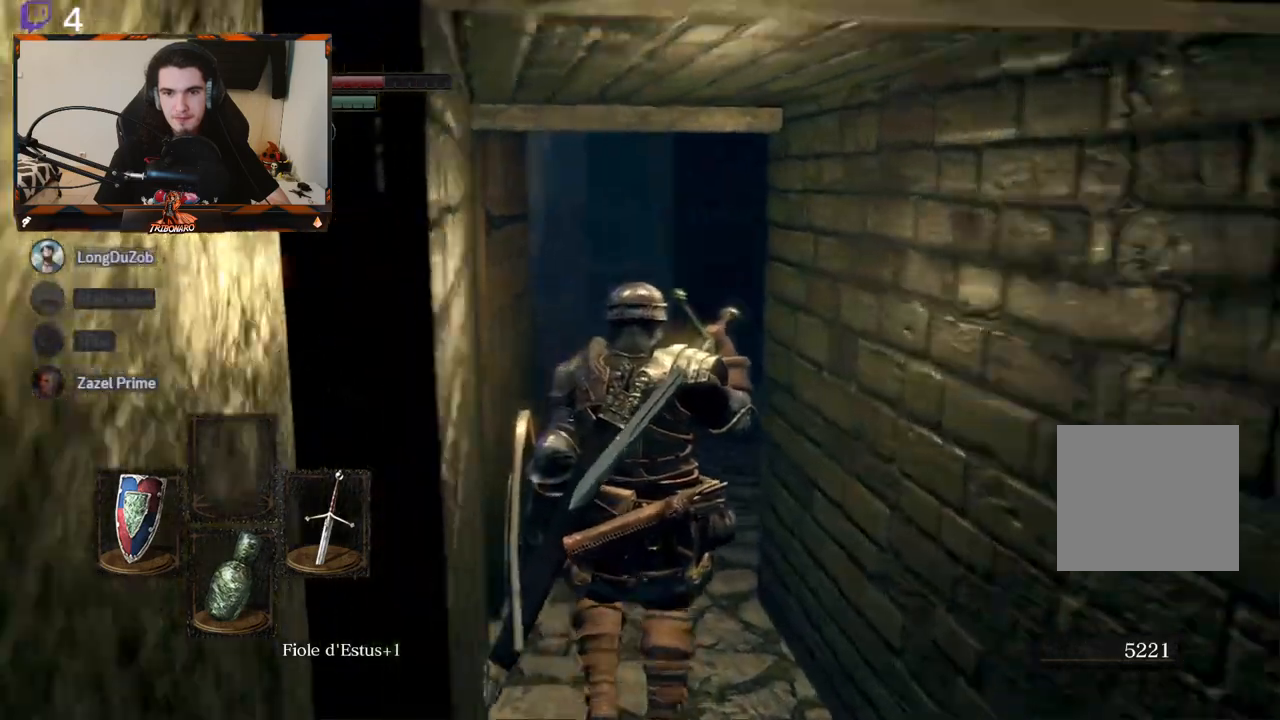
{"buttons": [], "left_stick": "up", "right_stick": "right", "events": []}
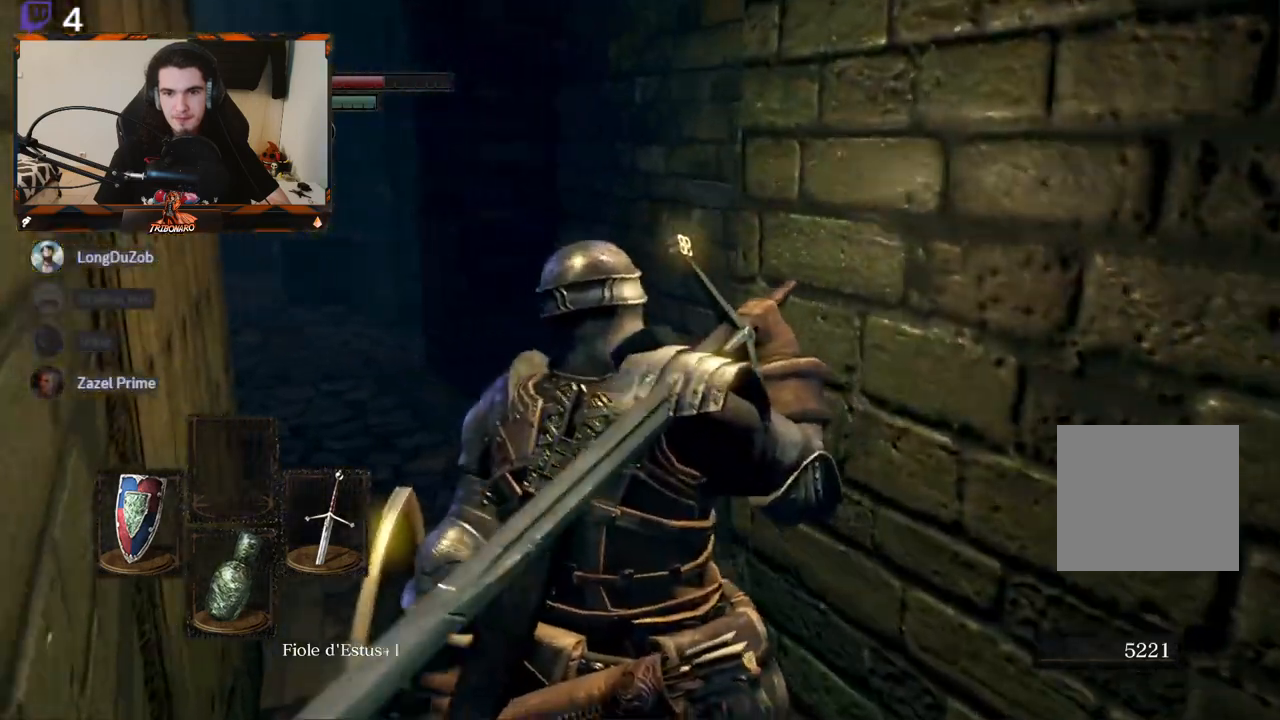
{"buttons": [], "left_stick": "up", "right_stick": "left", "events": [[117, "right_stick", "center"], [167, "right_stick", "left"]]}
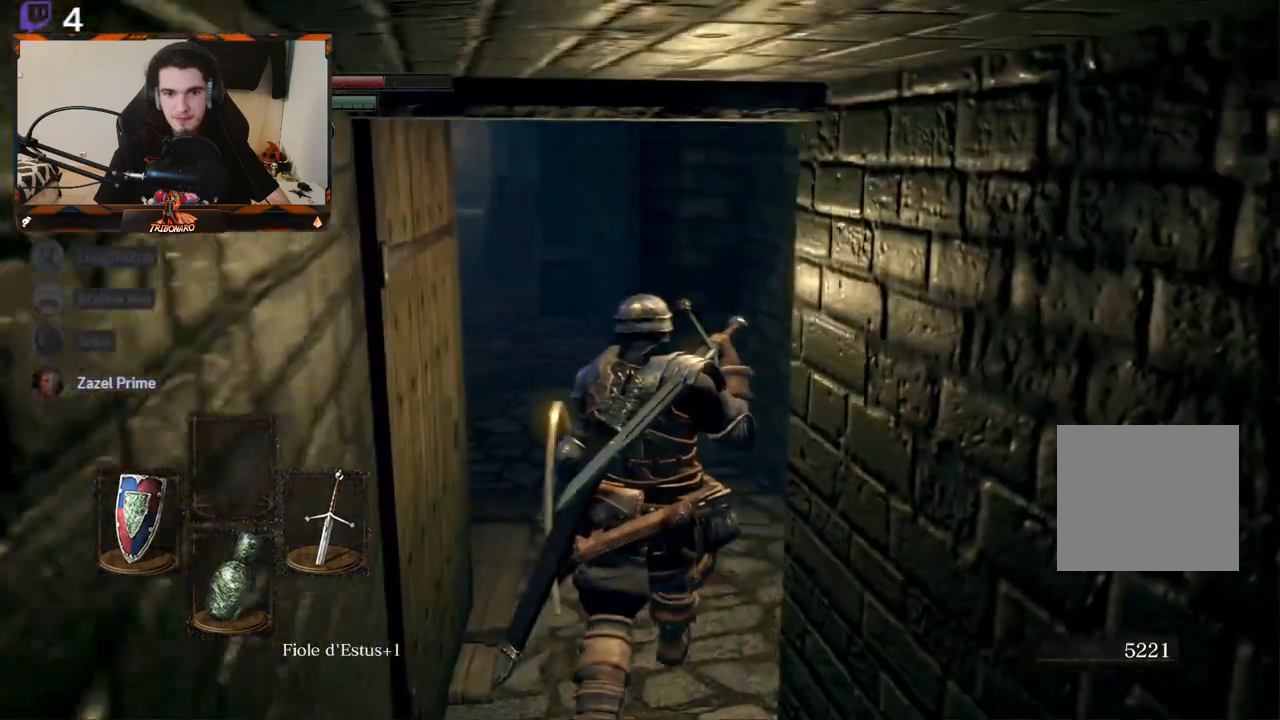
{"buttons": [], "left_stick": "up", "right_stick": "left", "events": []}
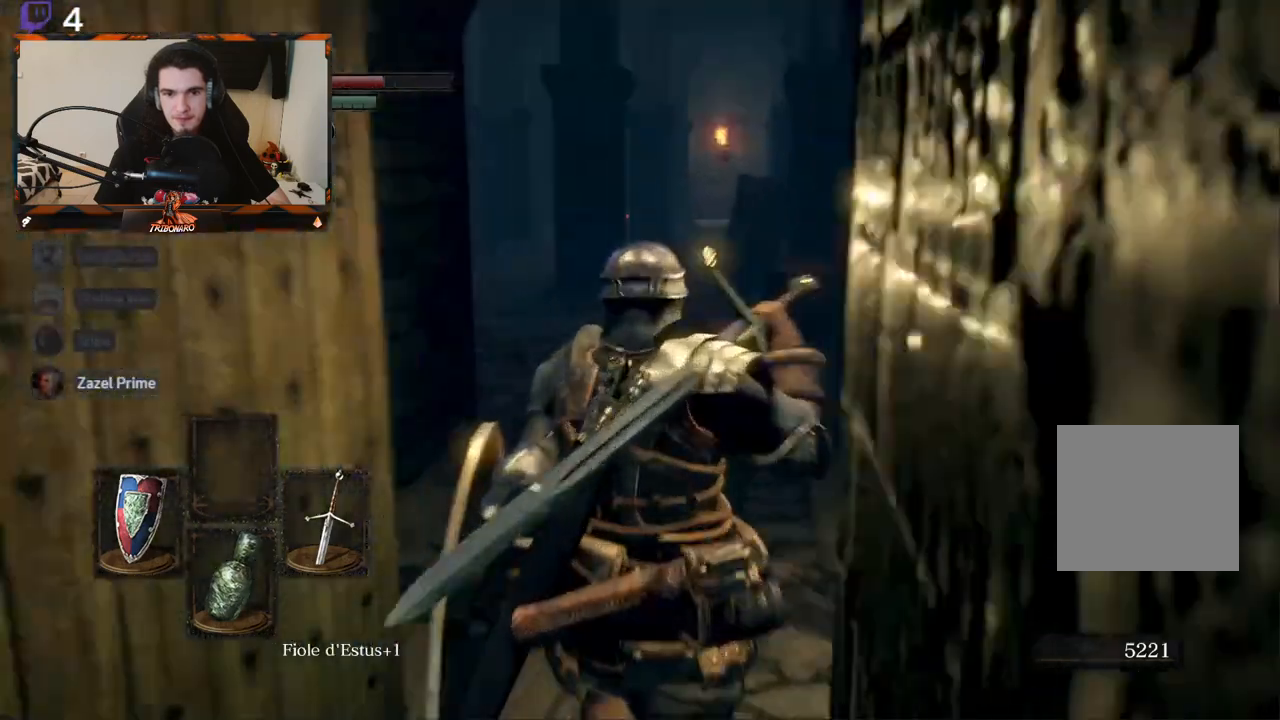
{"buttons": [], "left_stick": "center", "right_stick": "left", "events": [[183, "left_stick", "center"]]}
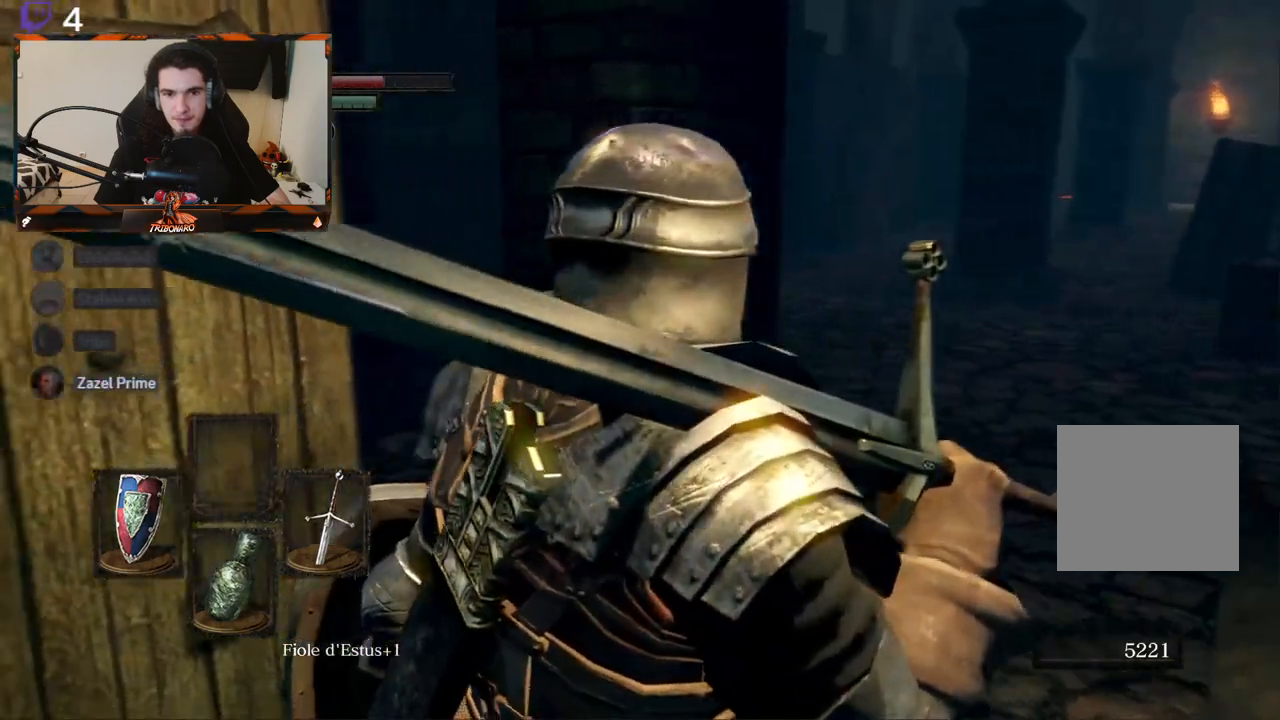
{"buttons": [], "left_stick": "up", "right_stick": "center", "events": [[233, "left_stick", "up"], [400, "right_stick", "center"]]}
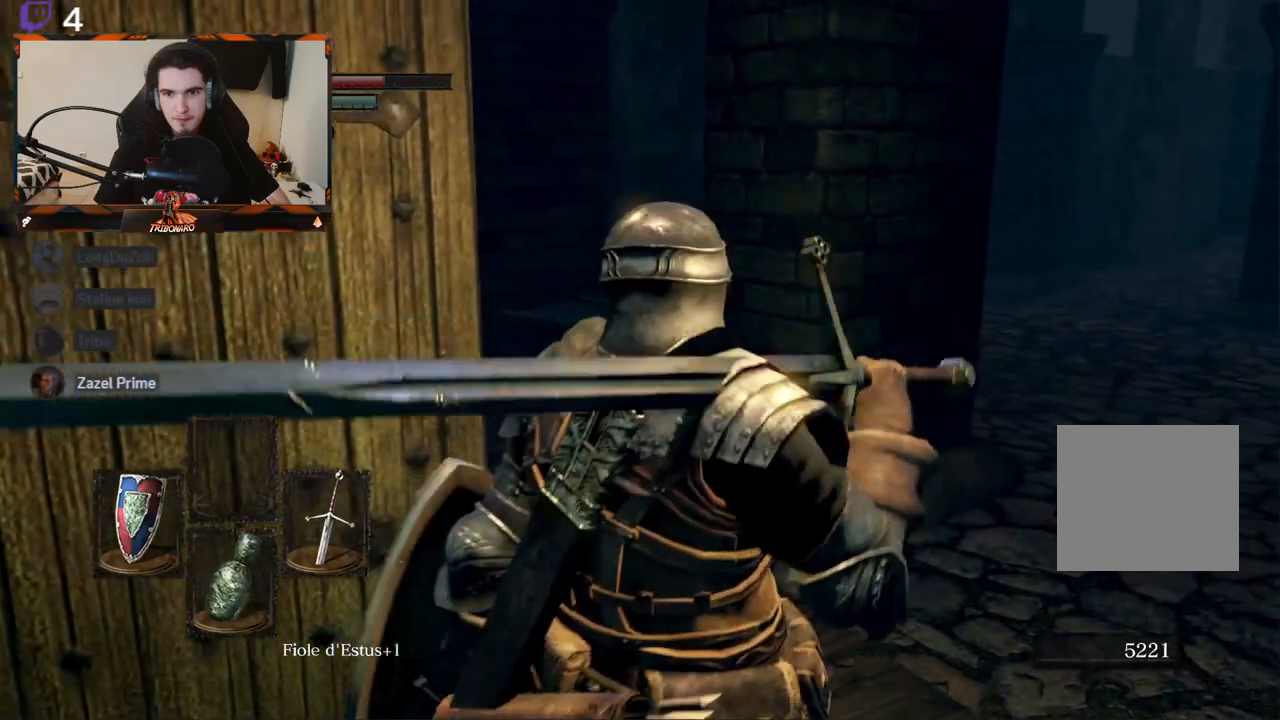
{"buttons": [], "left_stick": "up-right", "right_stick": "left", "events": [[100, "left_stick", "up-right"], [283, "right_stick", "left"]]}
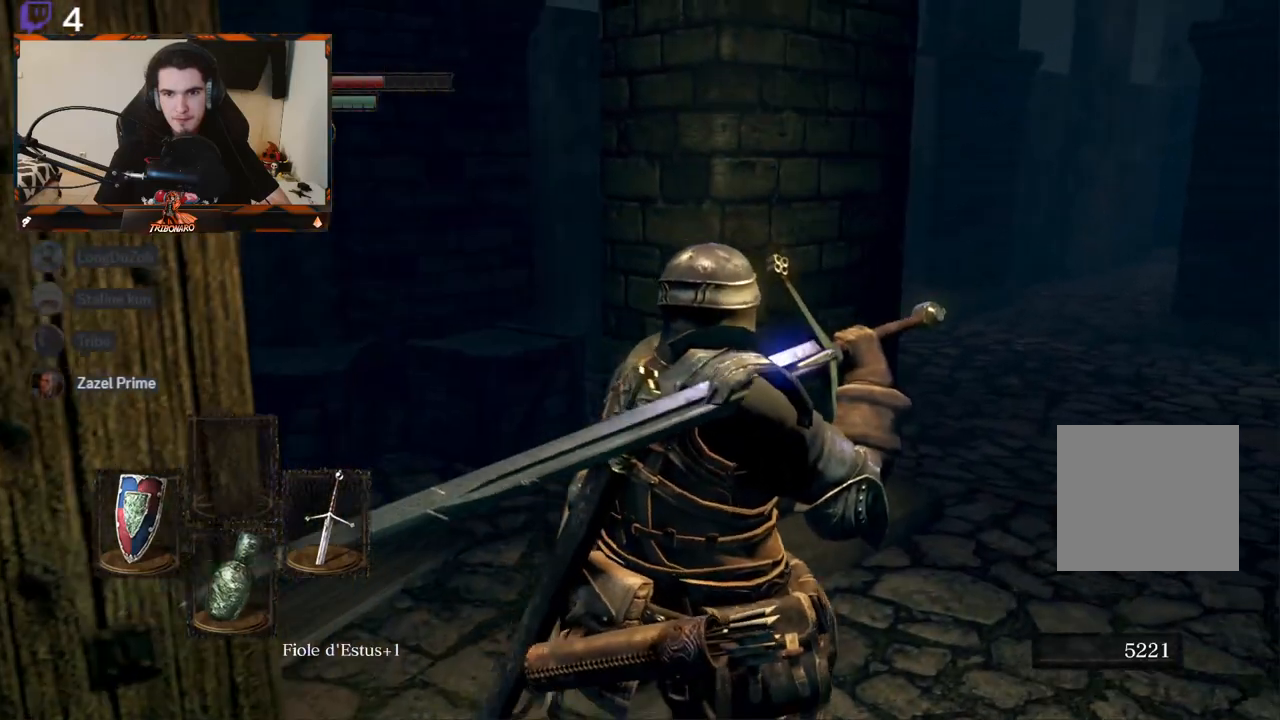
{"buttons": [], "left_stick": "up-right", "right_stick": "down-right", "events": [[300, "right_stick", "center"], [383, "right_stick", "down-right"]]}
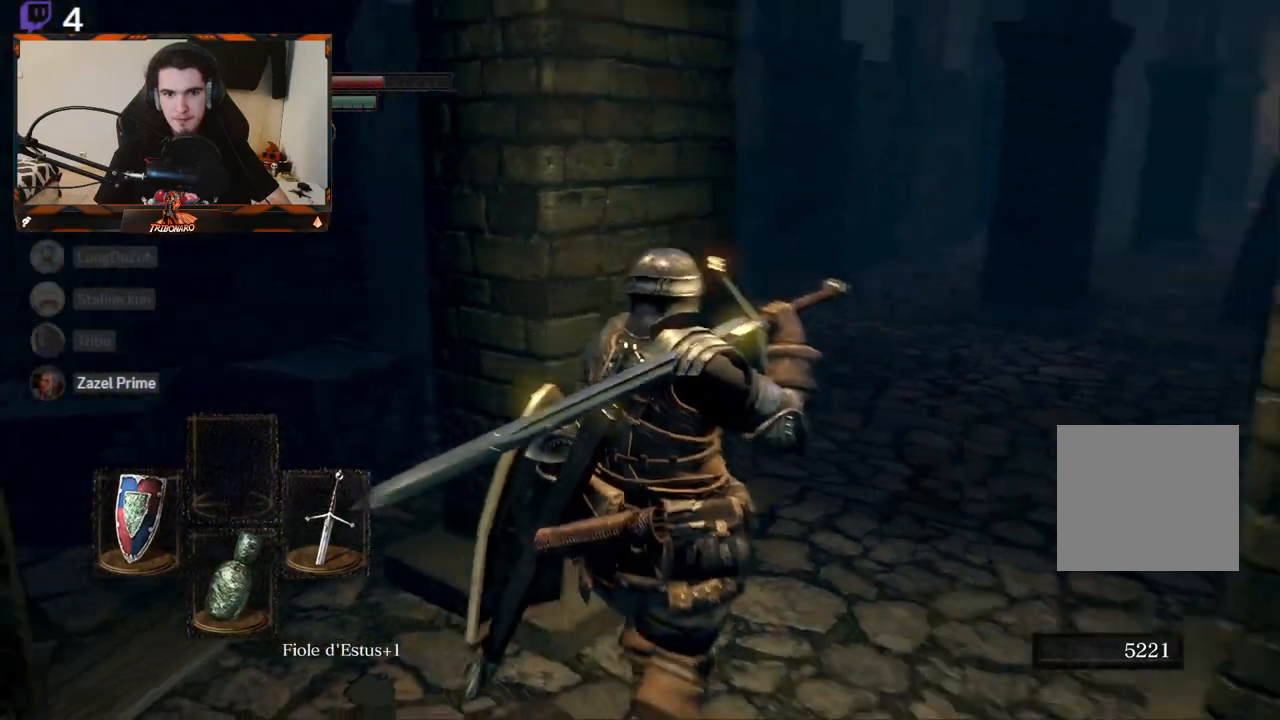
{"buttons": [], "left_stick": "up-right", "right_stick": "right", "events": [[483, "right_stick", "right"]]}
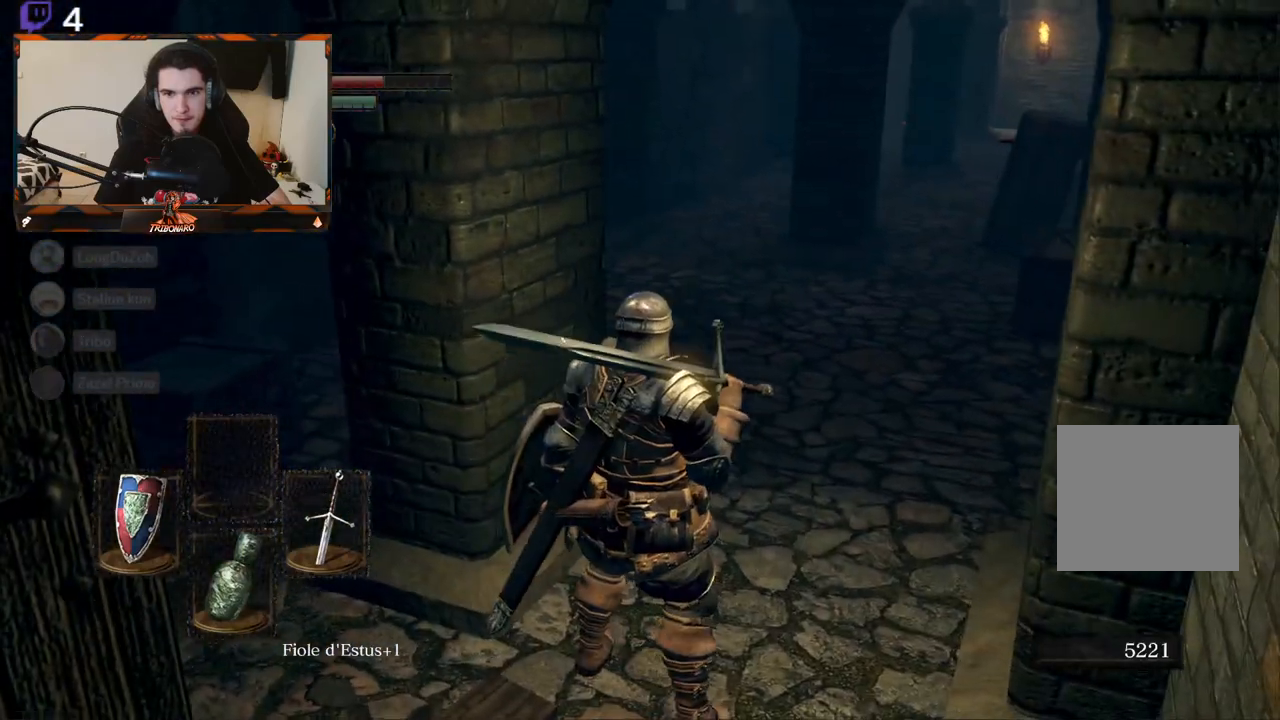
{"buttons": [], "left_stick": "up", "right_stick": "right", "events": [[100, "left_stick", "up"]]}
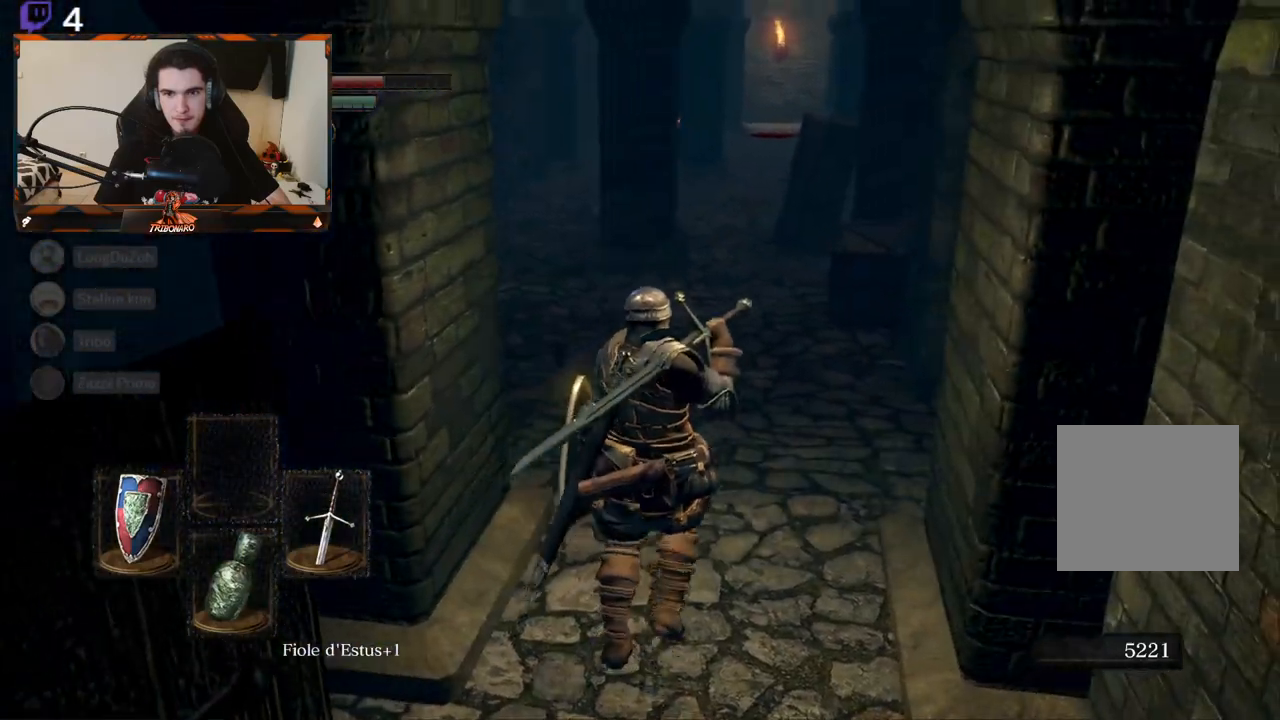
{"buttons": [], "left_stick": "up", "right_stick": "right", "events": []}